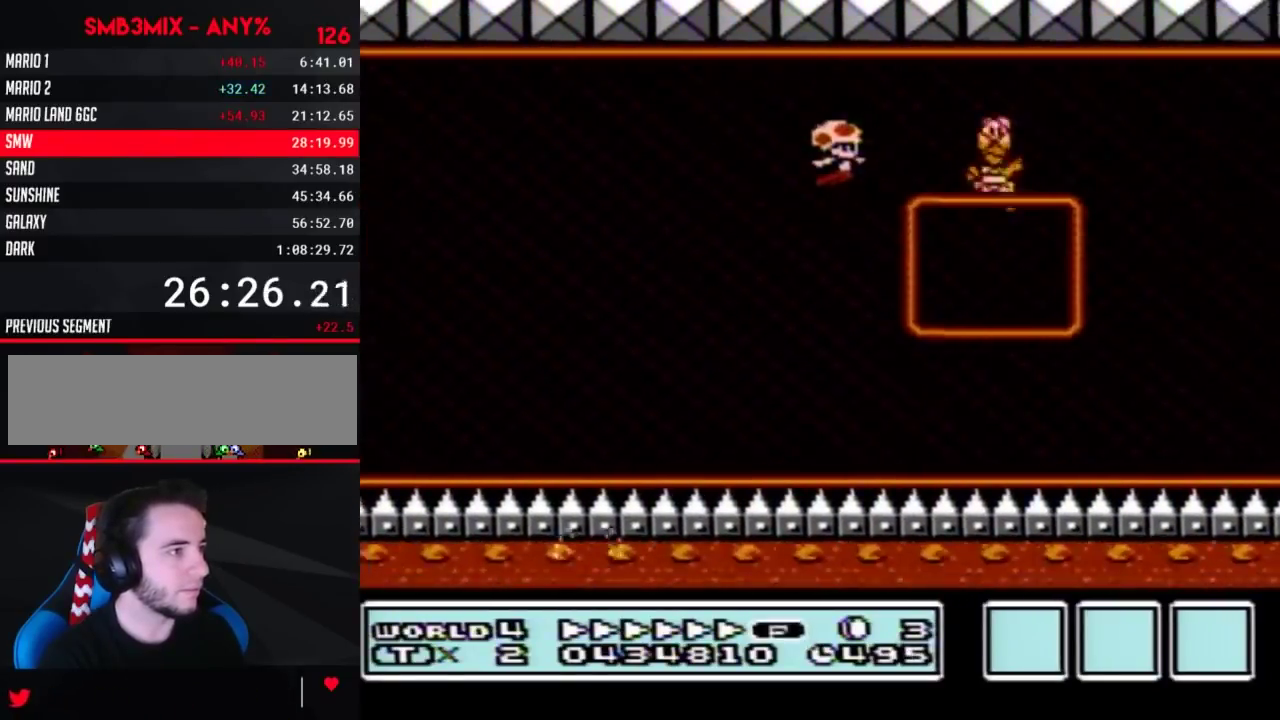
Gameplay with a controller (Nintendo layout); each line is a JSON object with the inputs held at the frame after it. "events" lists button and stick changes between this image and that frame as [ms after this image, input, new state], when the widget could be followed in between. Not read: L3 R3.
{"buttons": ["B", "DPAD_RIGHT"], "events": [[33, "DPAD_UP", "up"], [250, "A", "up"]]}
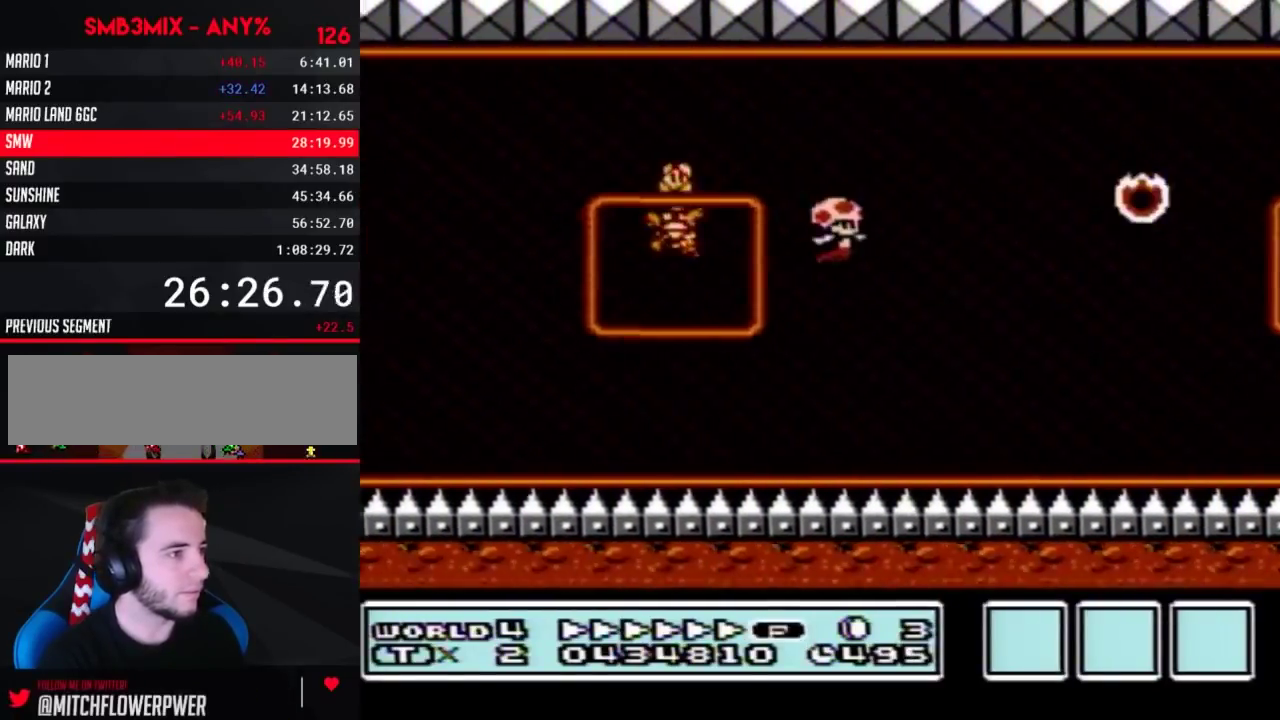
{"buttons": ["A", "B", "DPAD_RIGHT"], "events": [[250, "DPAD_UP", "down"], [317, "A", "down"], [500, "DPAD_UP", "up"]]}
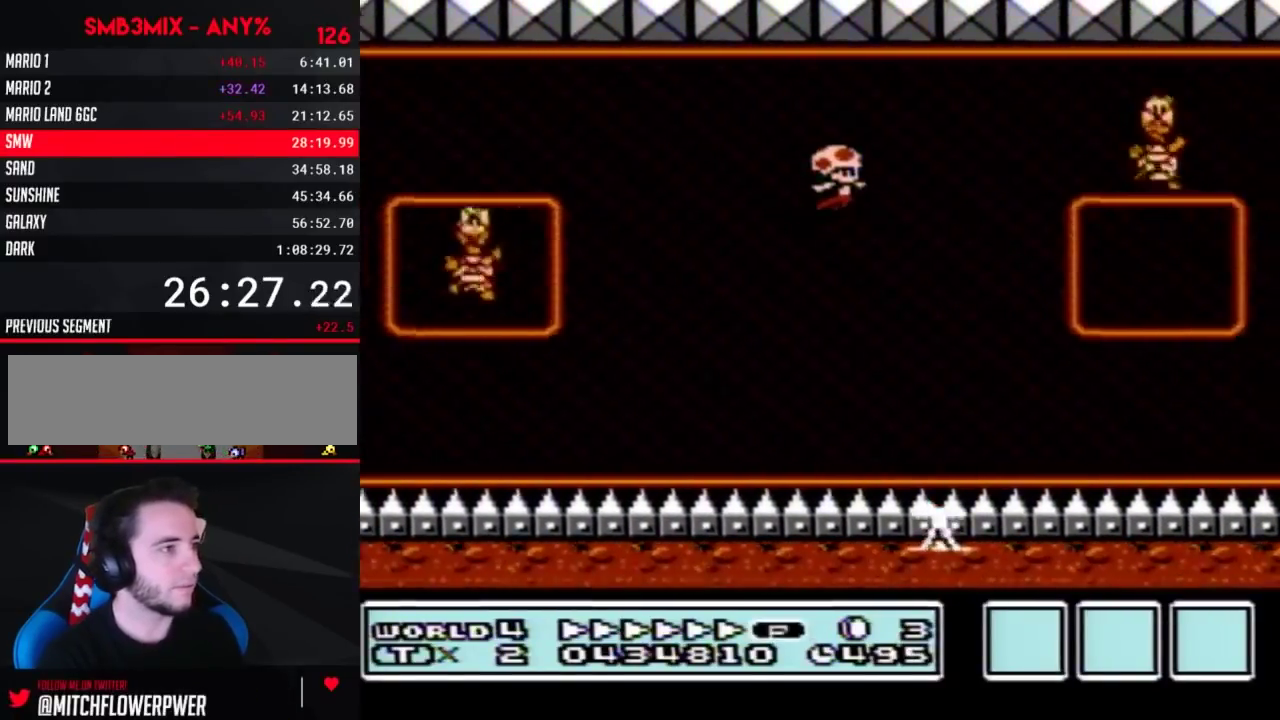
{"buttons": ["B", "DPAD_RIGHT"], "events": [[117, "A", "up"]]}
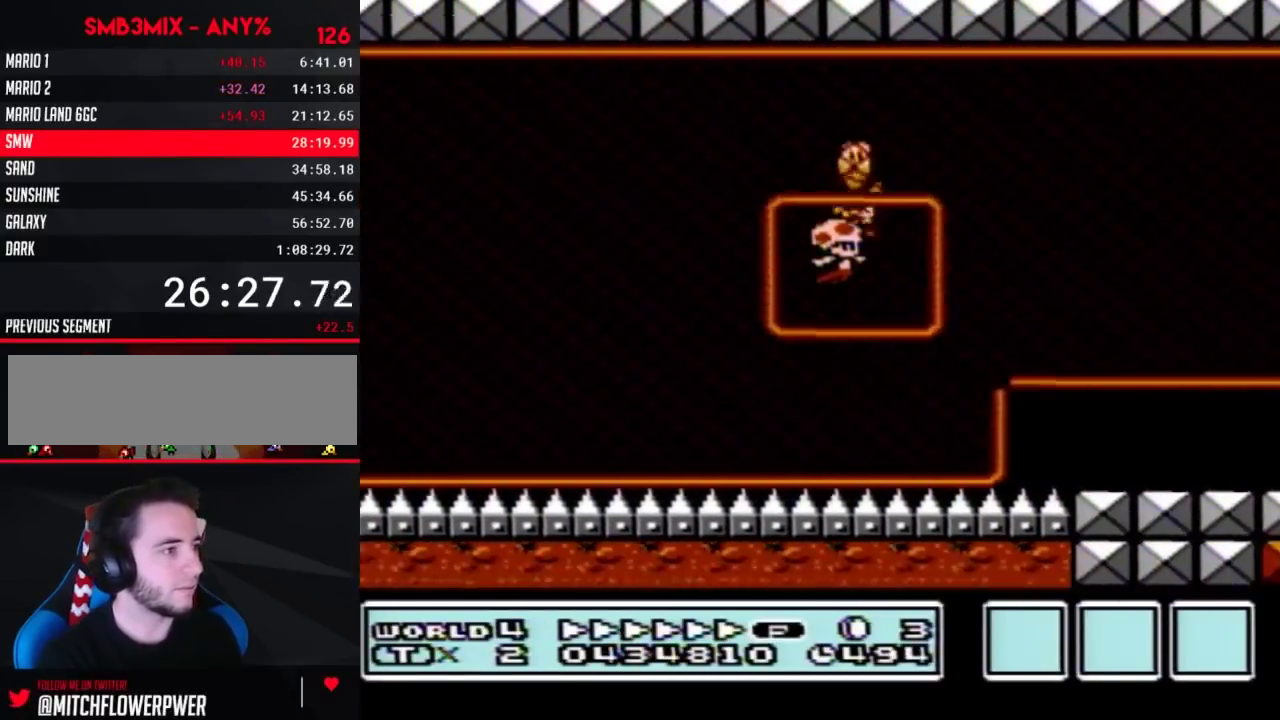
{"buttons": ["B", "DPAD_RIGHT"], "events": [[133, "DPAD_UP", "down"], [183, "A", "down"], [250, "DPAD_UP", "up"], [317, "A", "up"]]}
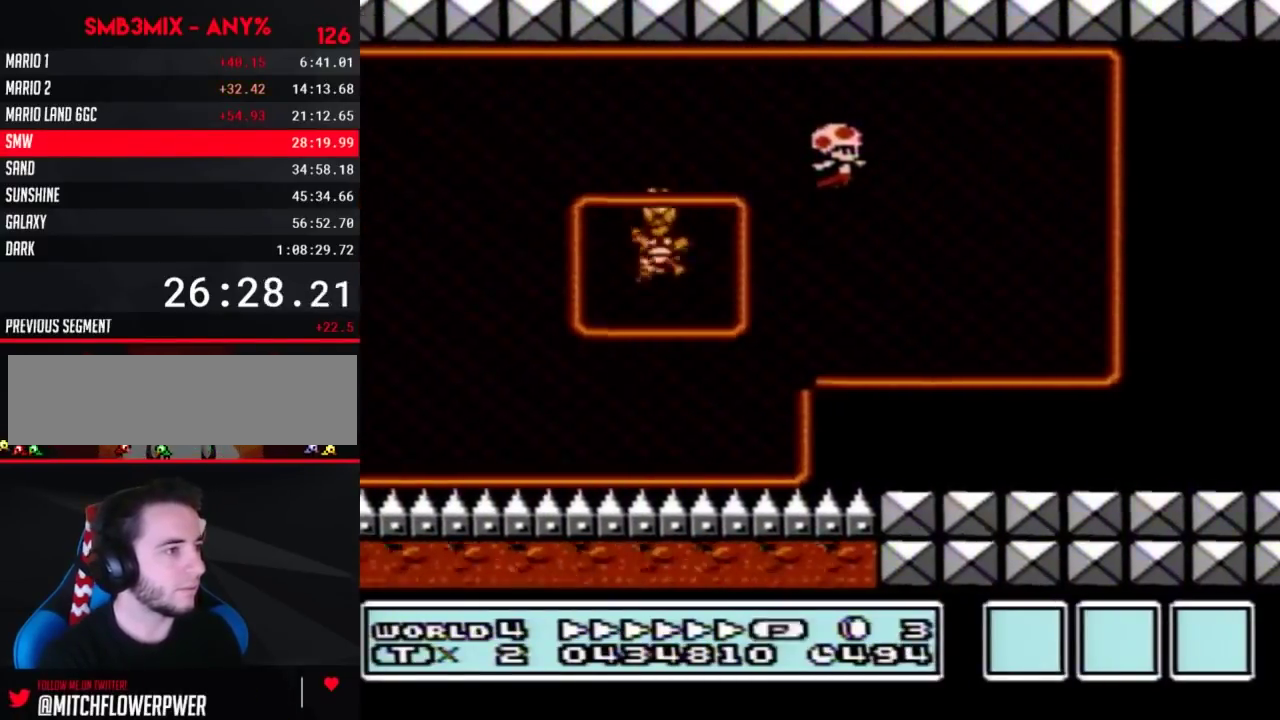
{"buttons": ["B", "DPAD_RIGHT"], "events": [[133, "DPAD_RIGHT", "up"], [217, "DPAD_RIGHT", "down"]]}
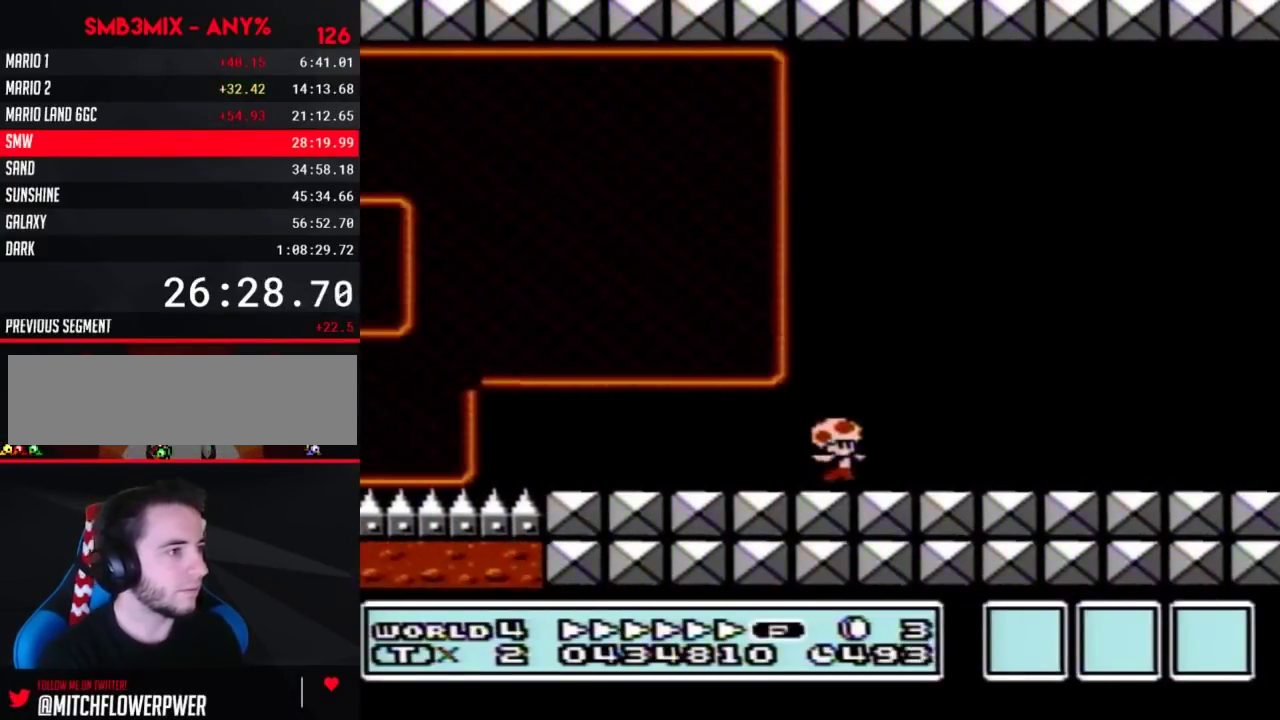
{"buttons": ["B", "DPAD_RIGHT"], "events": []}
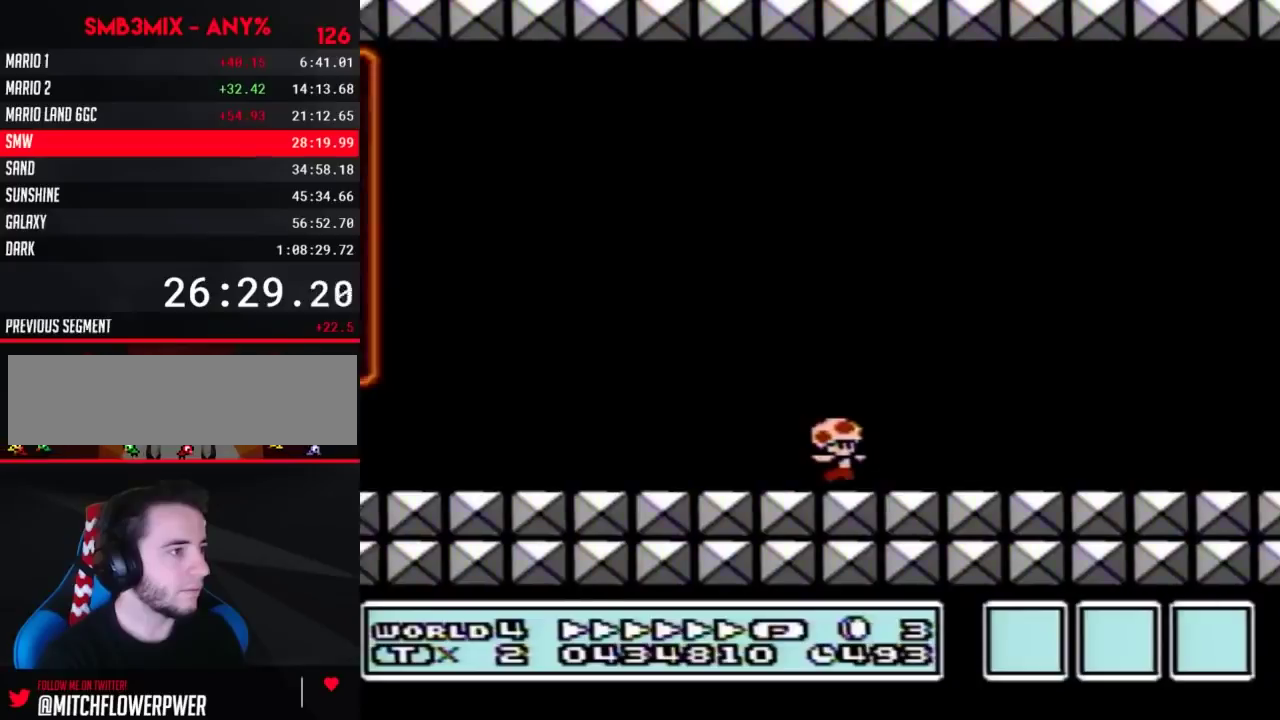
{"buttons": ["A", "B", "DPAD_LEFT"], "events": [[400, "A", "down"], [433, "DPAD_LEFT", "down"], [433, "DPAD_RIGHT", "up"]]}
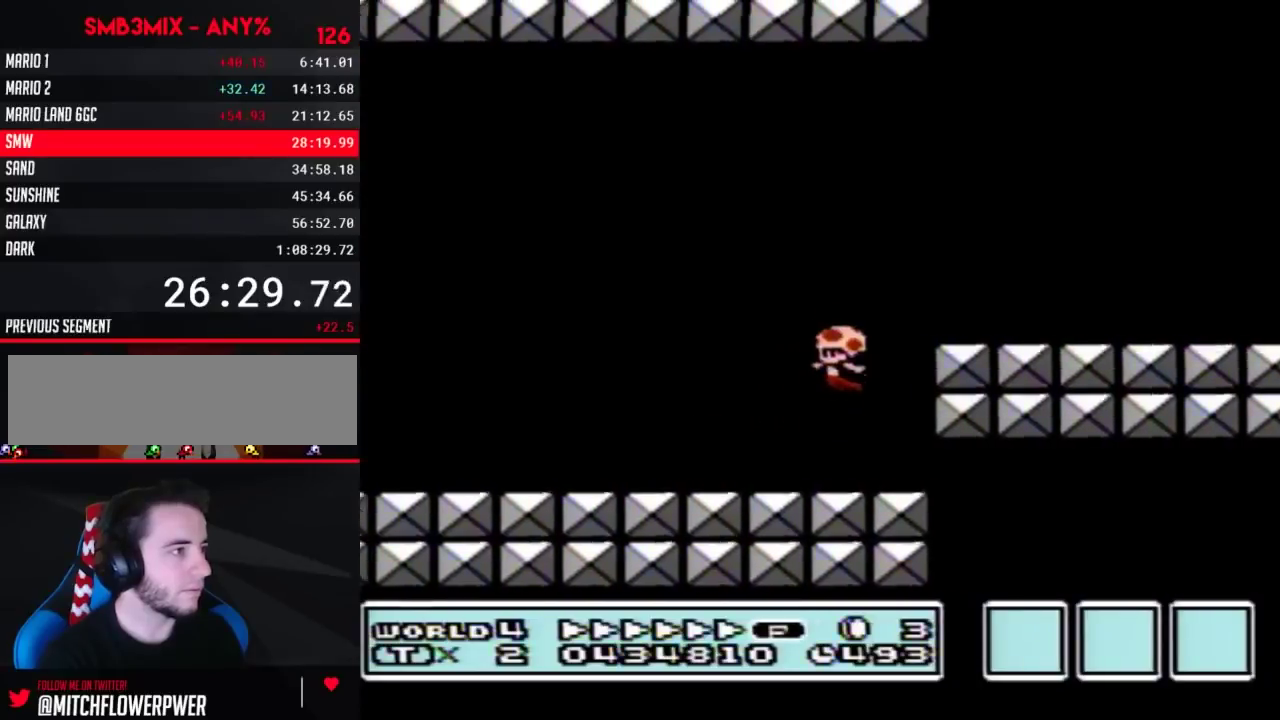
{"buttons": ["B", "DPAD_RIGHT"], "events": [[100, "A", "up"], [100, "DPAD_LEFT", "up"], [100, "DPAD_RIGHT", "down"]]}
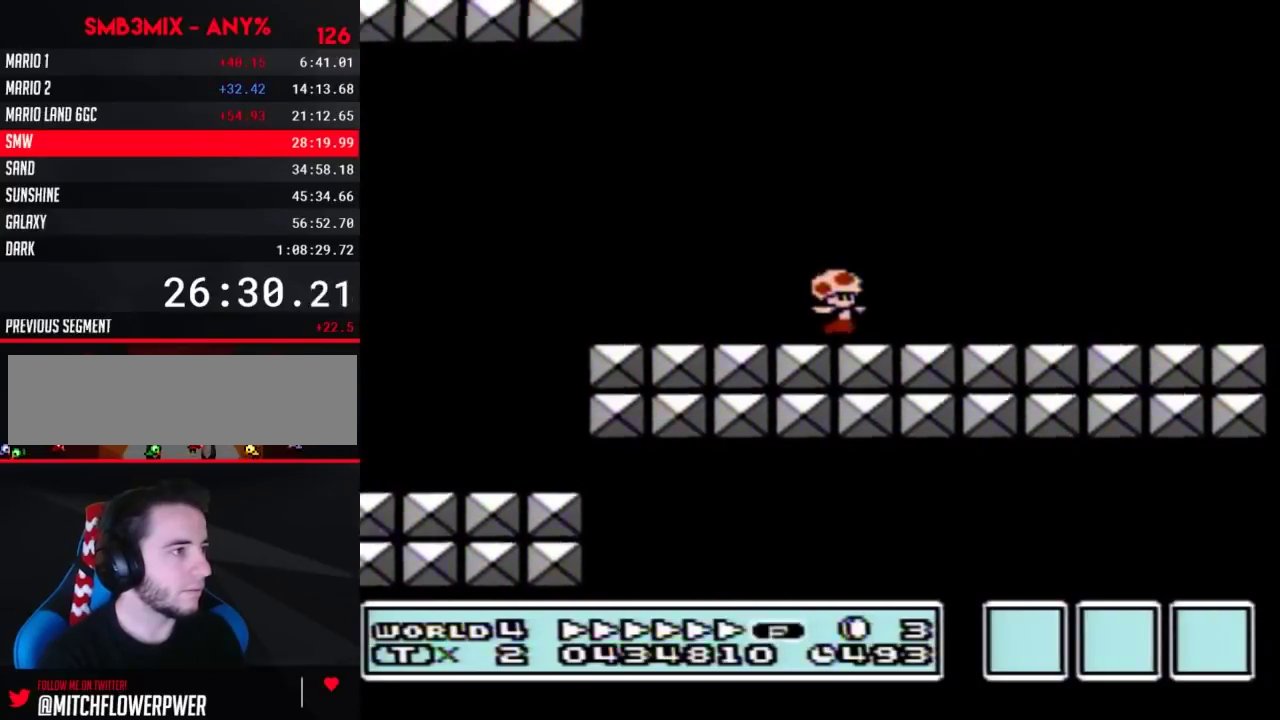
{"buttons": ["A", "B", "DPAD_RIGHT"], "events": [[433, "A", "down"]]}
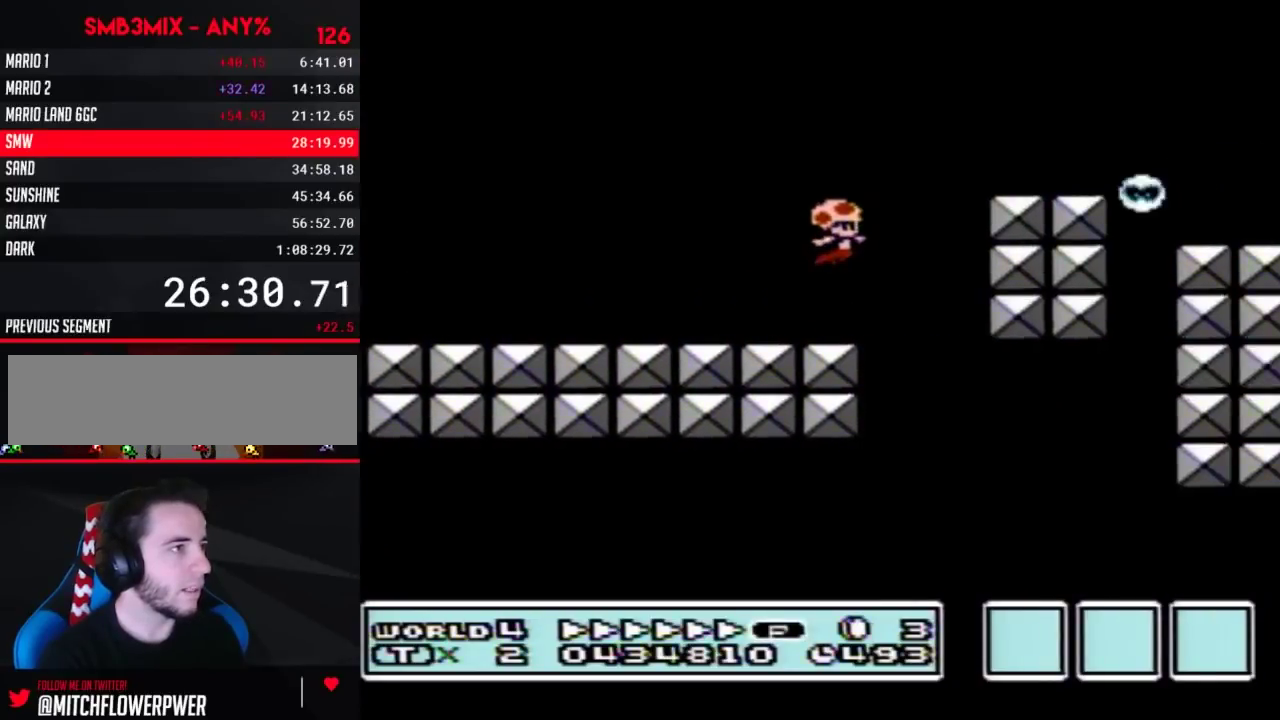
{"buttons": ["A", "B", "DPAD_RIGHT"], "events": []}
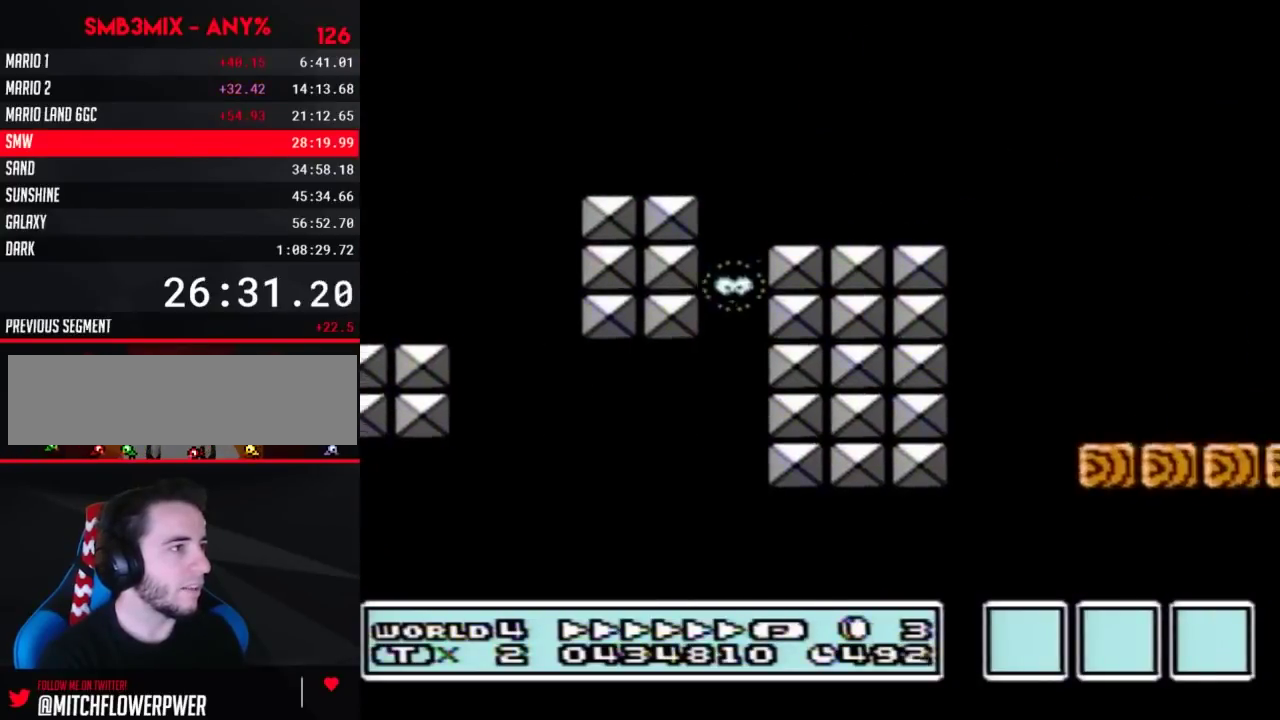
{"buttons": ["B", "DPAD_RIGHT"], "events": [[250, "A", "up"]]}
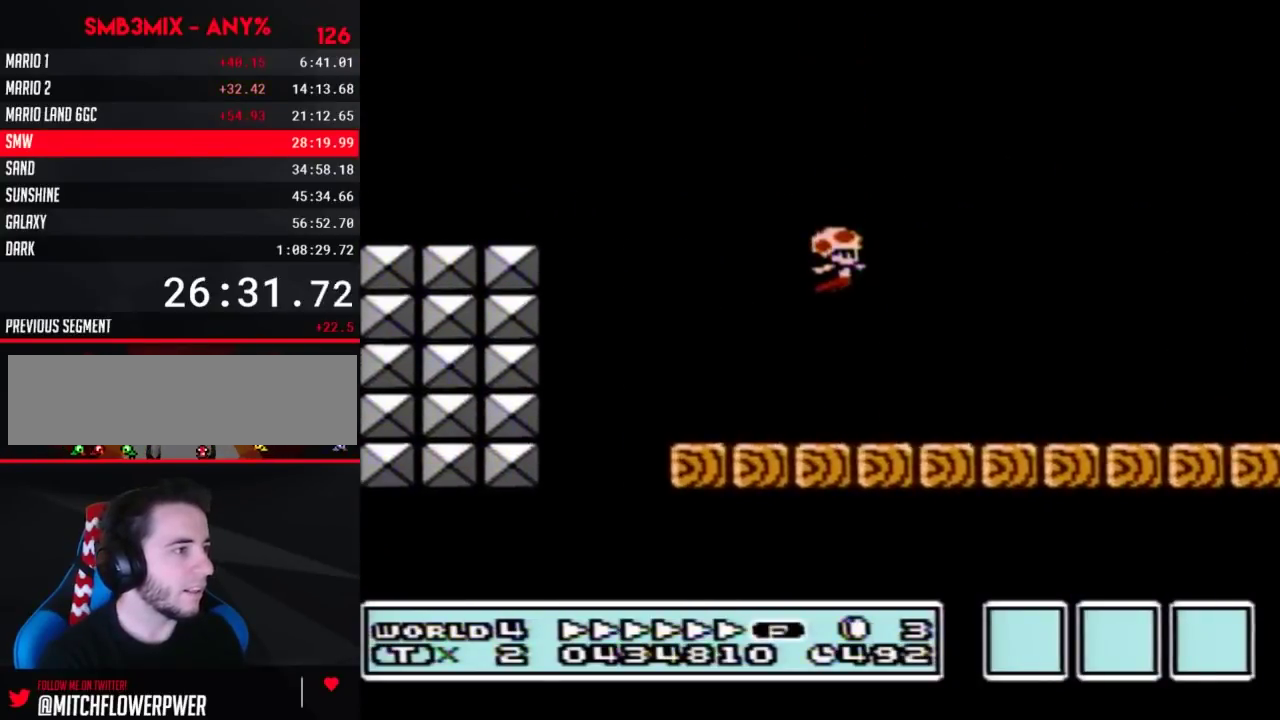
{"buttons": ["B", "DPAD_RIGHT"], "events": []}
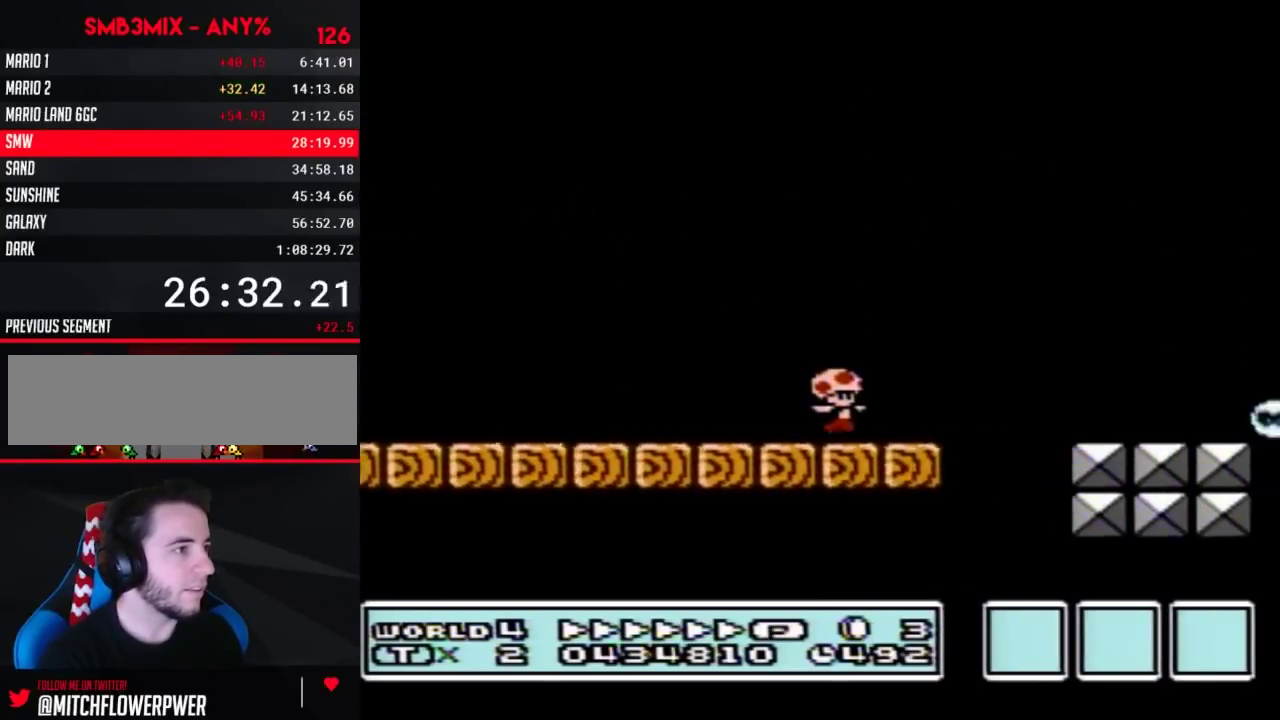
{"buttons": ["B", "DPAD_RIGHT"], "events": [[100, "A", "down"], [500, "A", "up"]]}
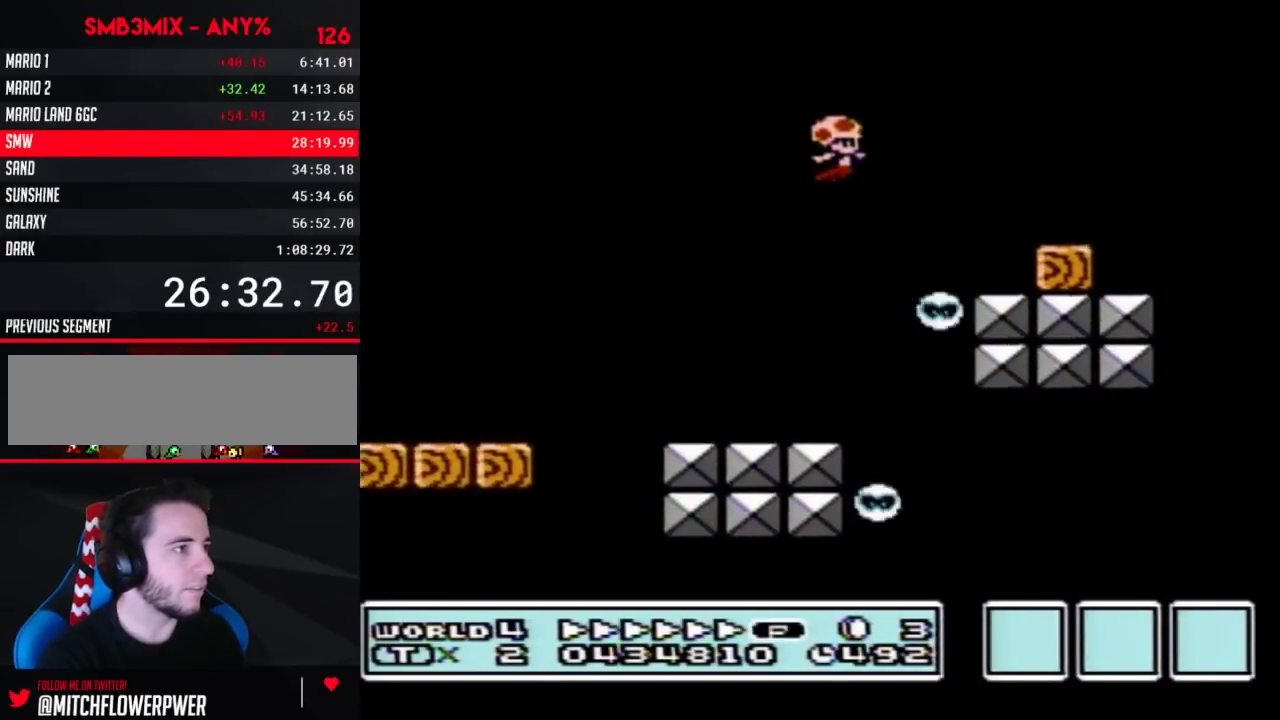
{"buttons": ["A", "B", "DPAD_RIGHT"], "events": [[67, "DPAD_RIGHT", "up"], [100, "DPAD_LEFT", "down"], [250, "DPAD_LEFT", "up"], [250, "DPAD_RIGHT", "down"], [400, "A", "down"]]}
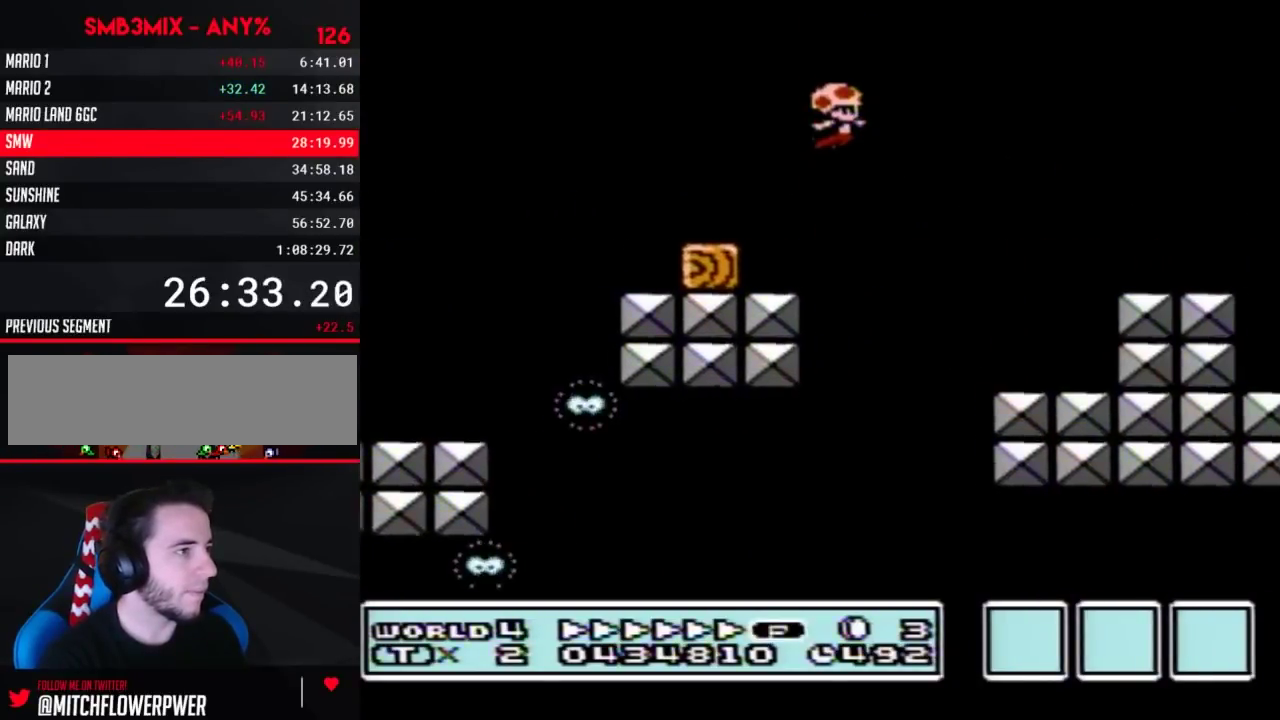
{"buttons": ["B", "DPAD_LEFT"], "events": [[350, "A", "up"], [367, "DPAD_RIGHT", "up"], [500, "DPAD_LEFT", "down"]]}
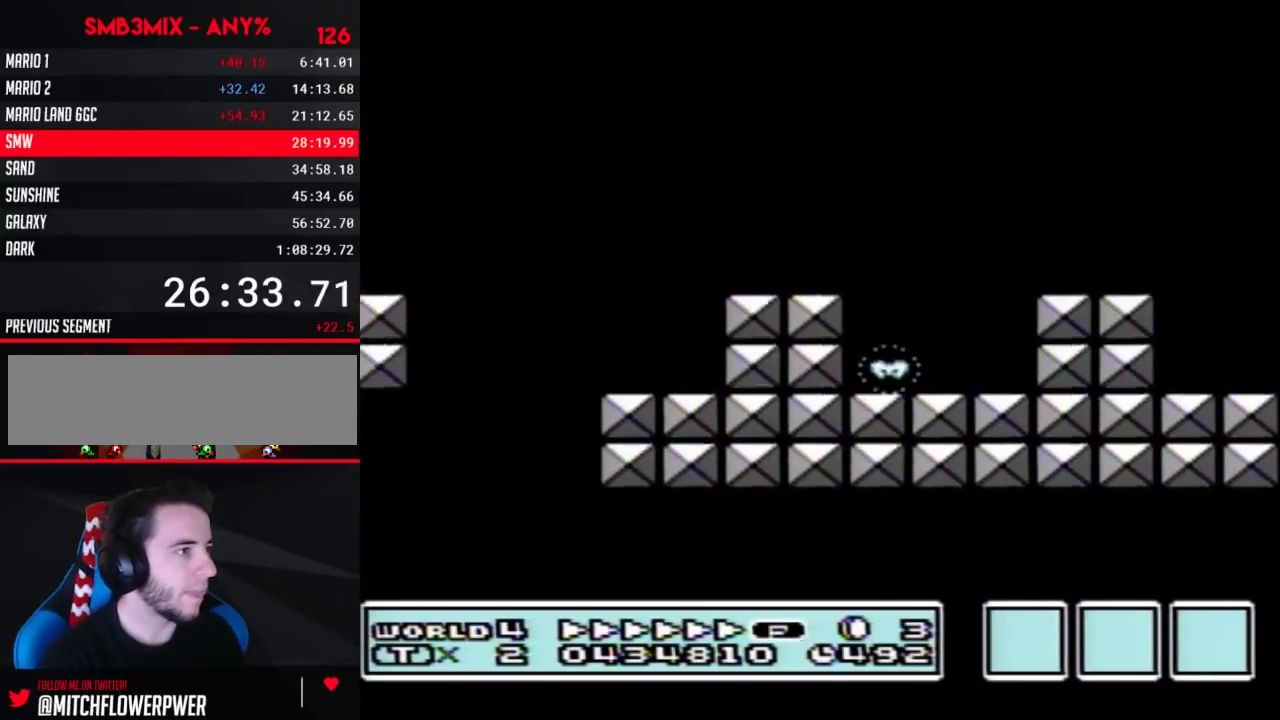
{"buttons": ["B", "DPAD_RIGHT"], "events": [[217, "DPAD_LEFT", "up"], [283, "DPAD_RIGHT", "down"]]}
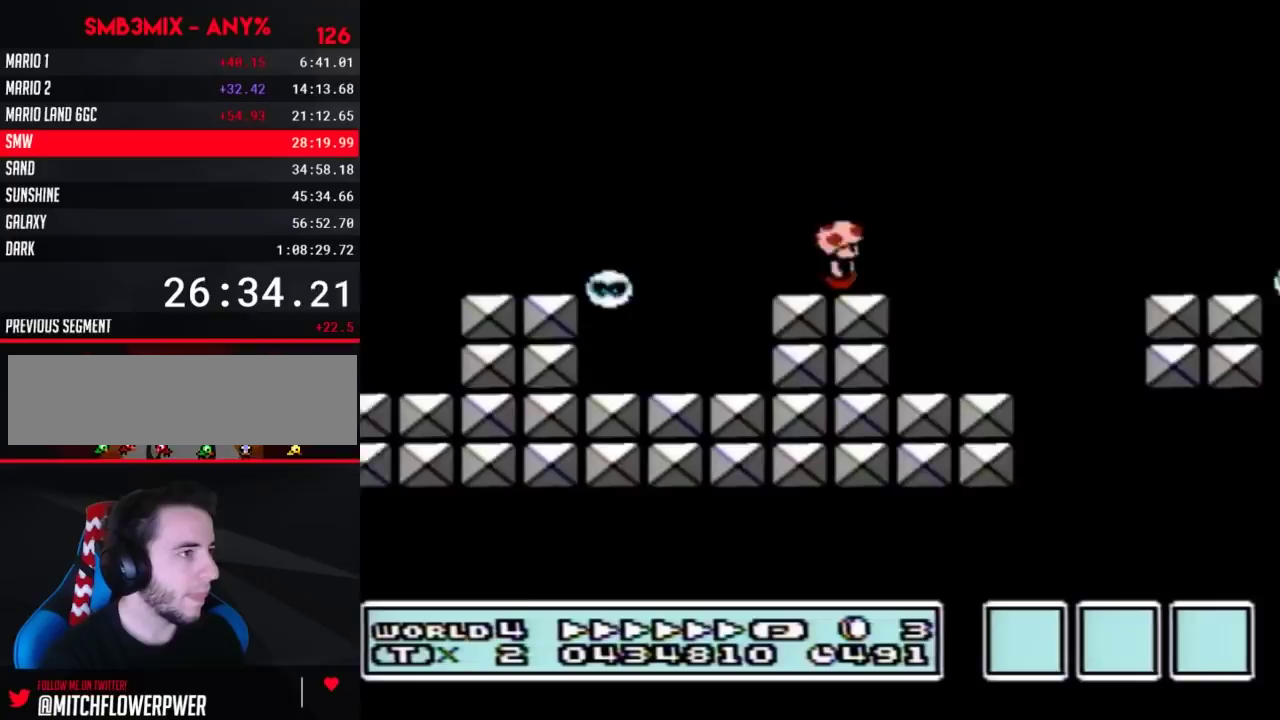
{"buttons": ["B", "DPAD_RIGHT"], "events": [[33, "A", "down"], [500, "A", "up"]]}
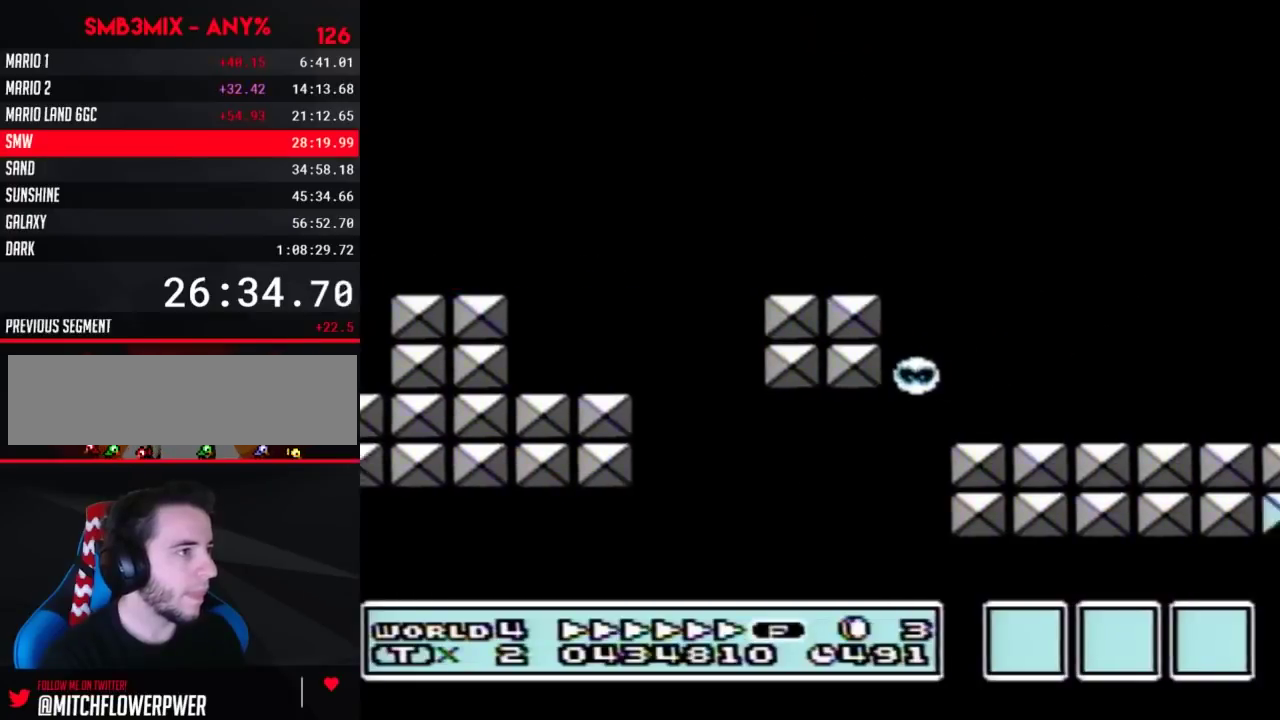
{"buttons": ["B", "DPAD_RIGHT"], "events": []}
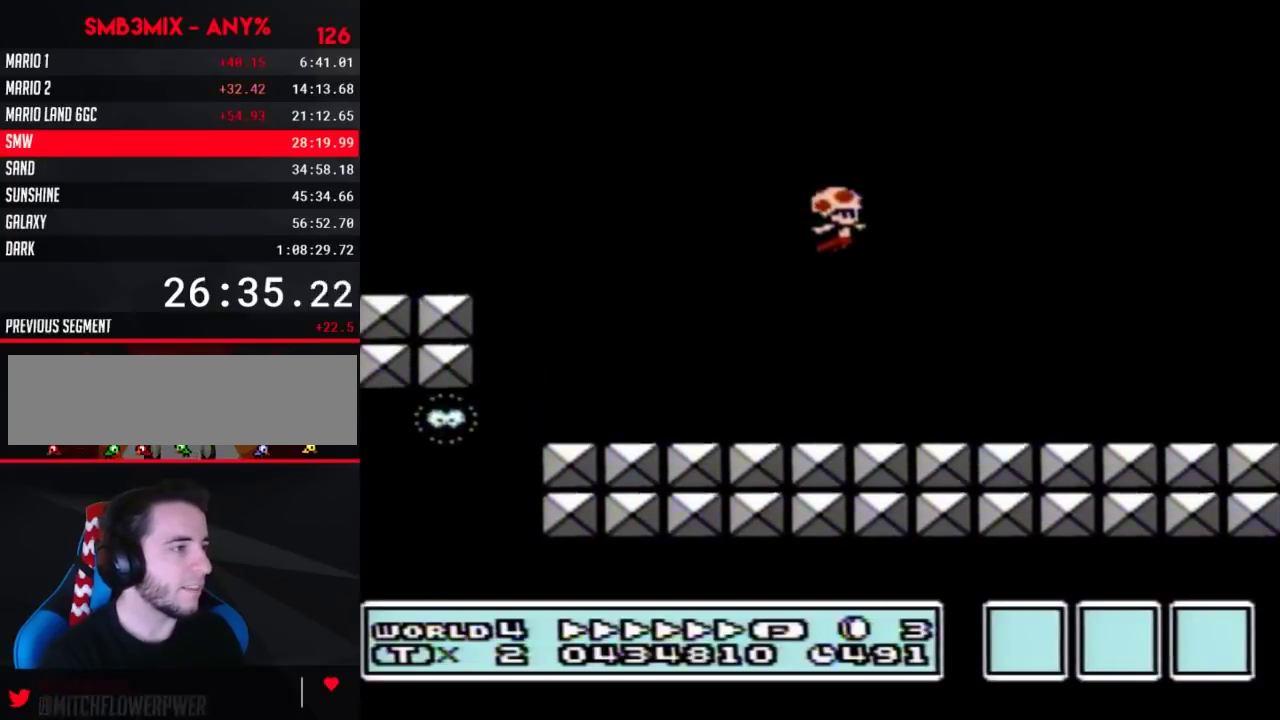
{"buttons": ["B", "DPAD_RIGHT"], "events": []}
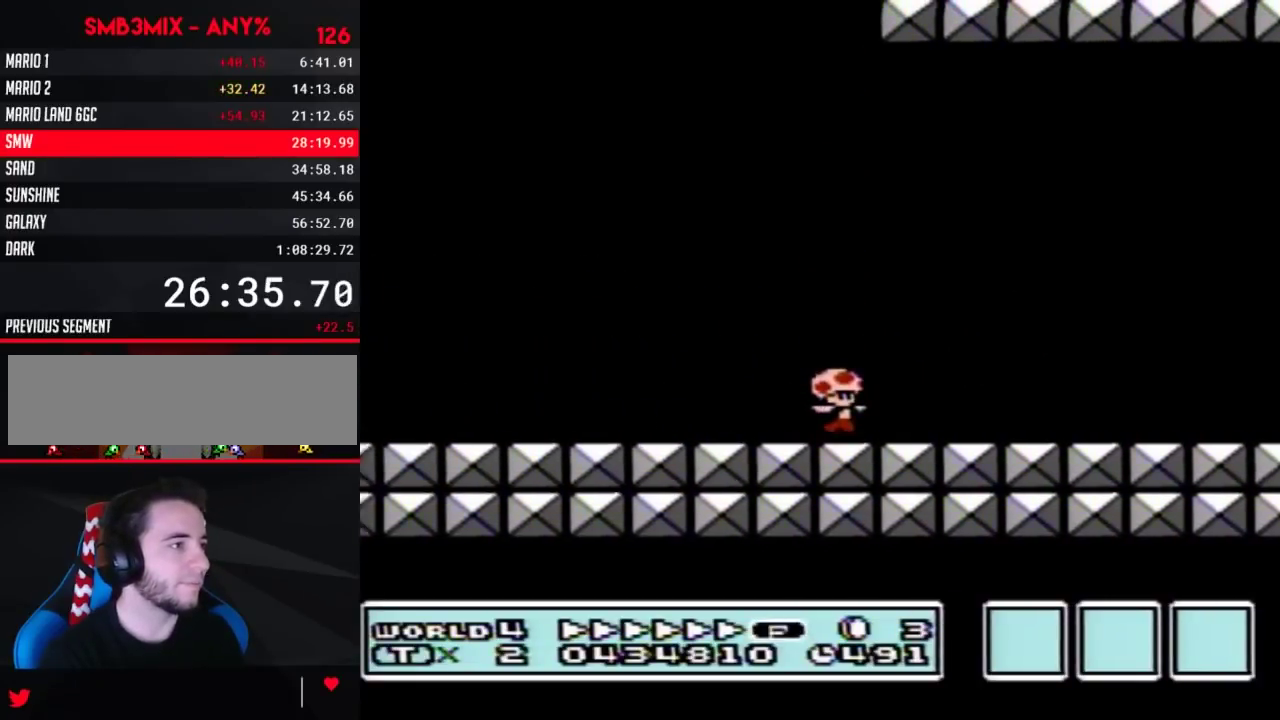
{"buttons": ["B", "DPAD_RIGHT"], "events": []}
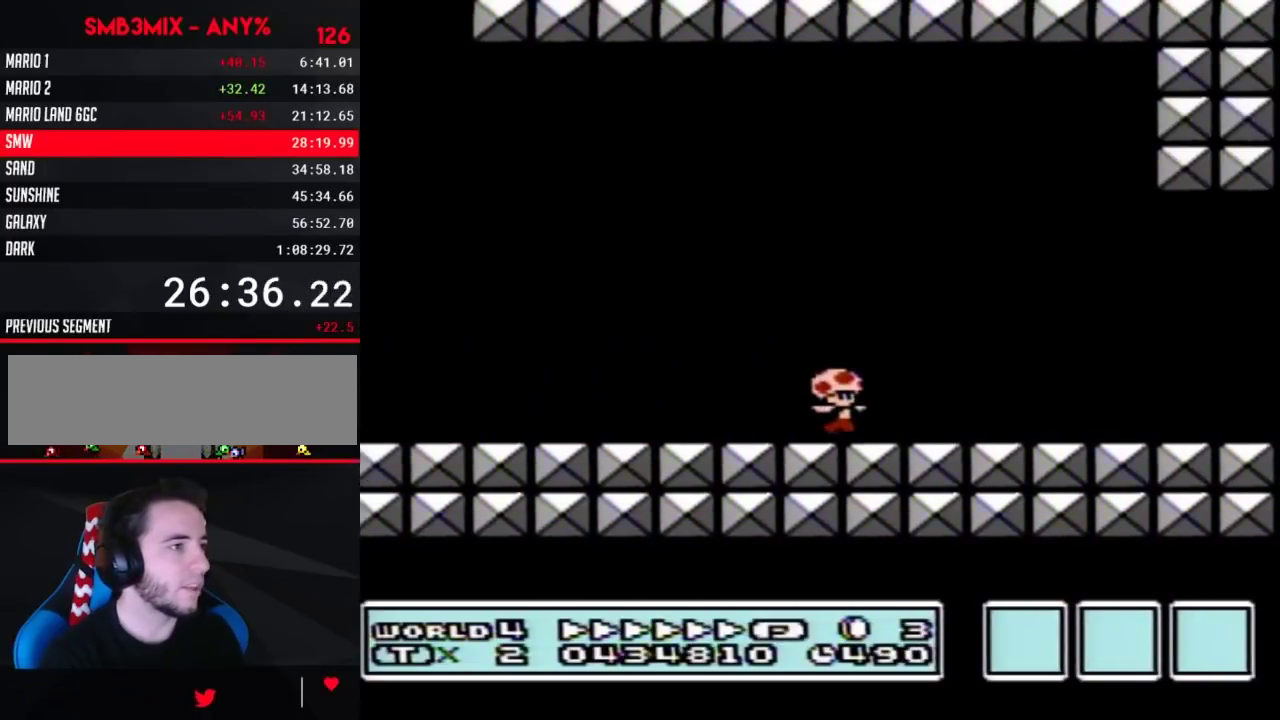
{"buttons": ["B", "DPAD_RIGHT"], "events": []}
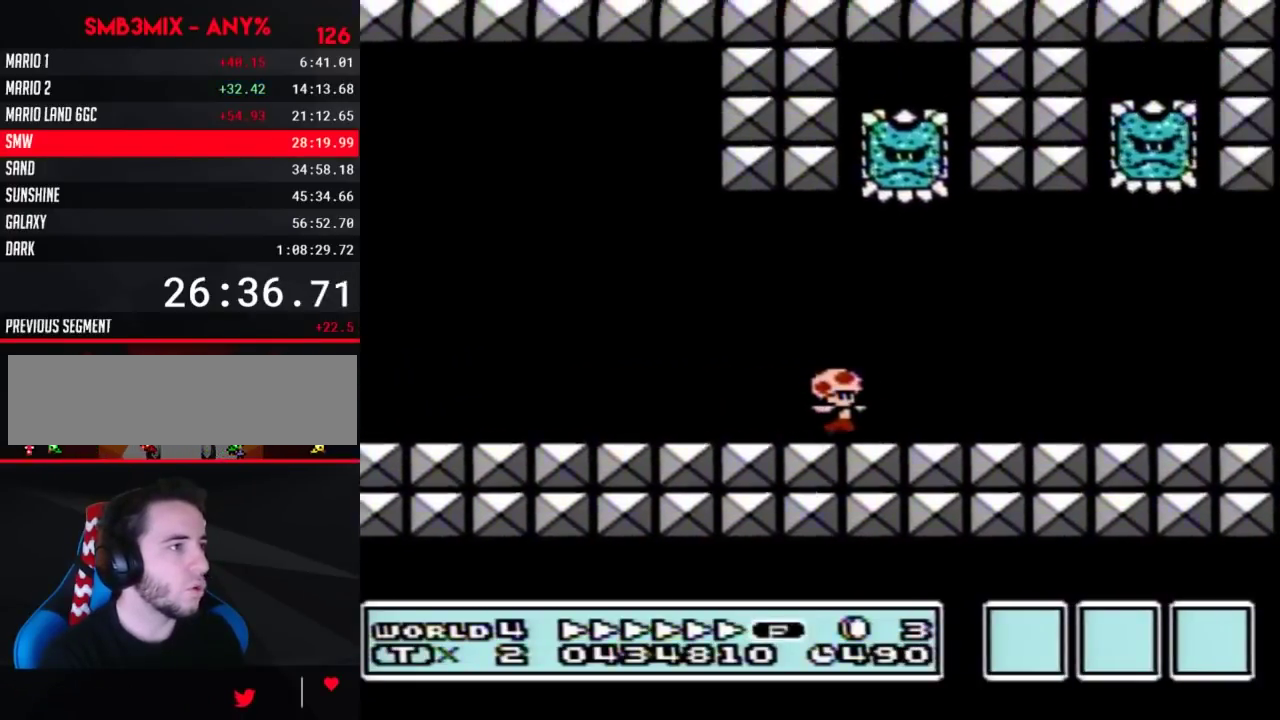
{"buttons": ["B", "DPAD_RIGHT"], "events": []}
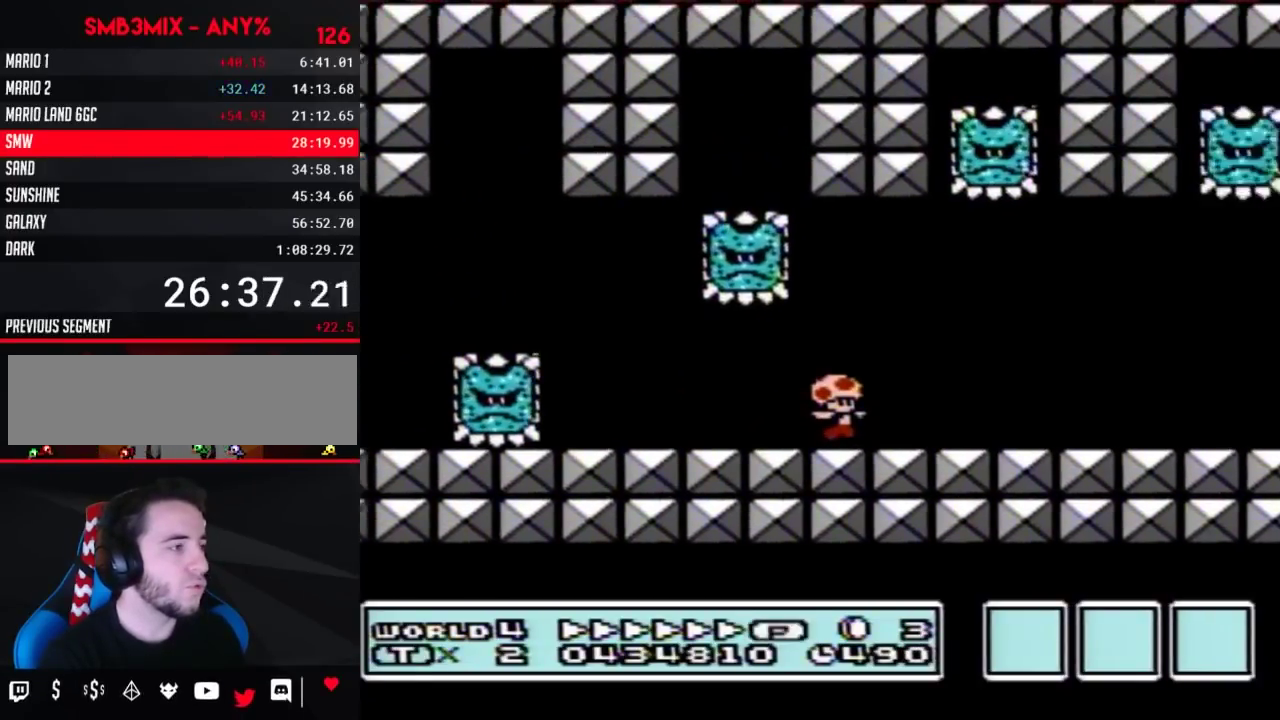
{"buttons": ["B", "DPAD_RIGHT"], "events": []}
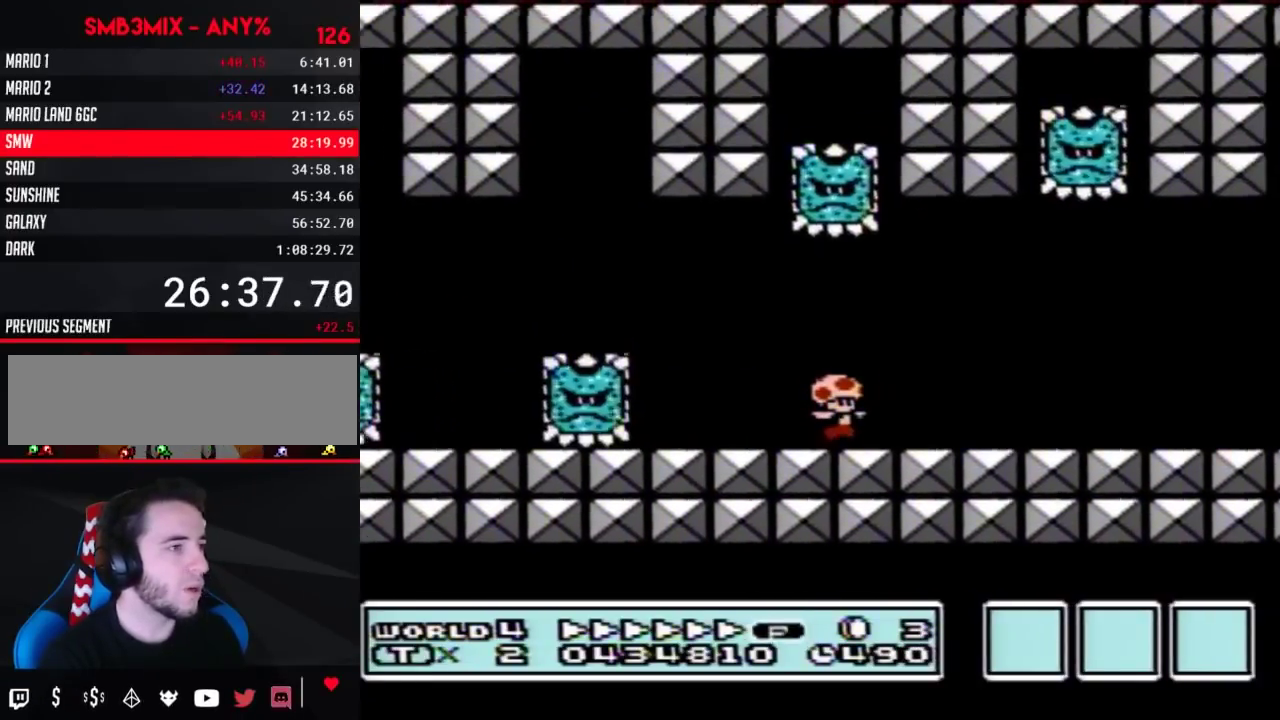
{"buttons": ["B", "DPAD_RIGHT"], "events": []}
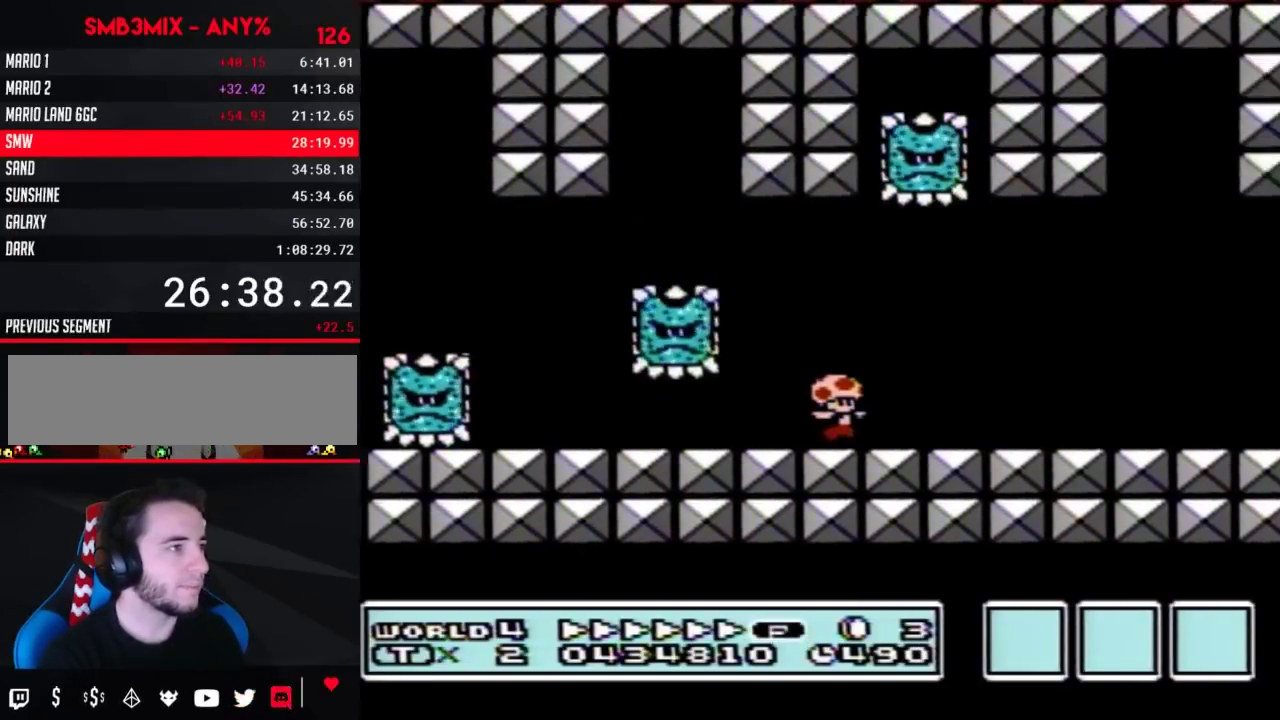
{"buttons": ["B", "DPAD_RIGHT"], "events": []}
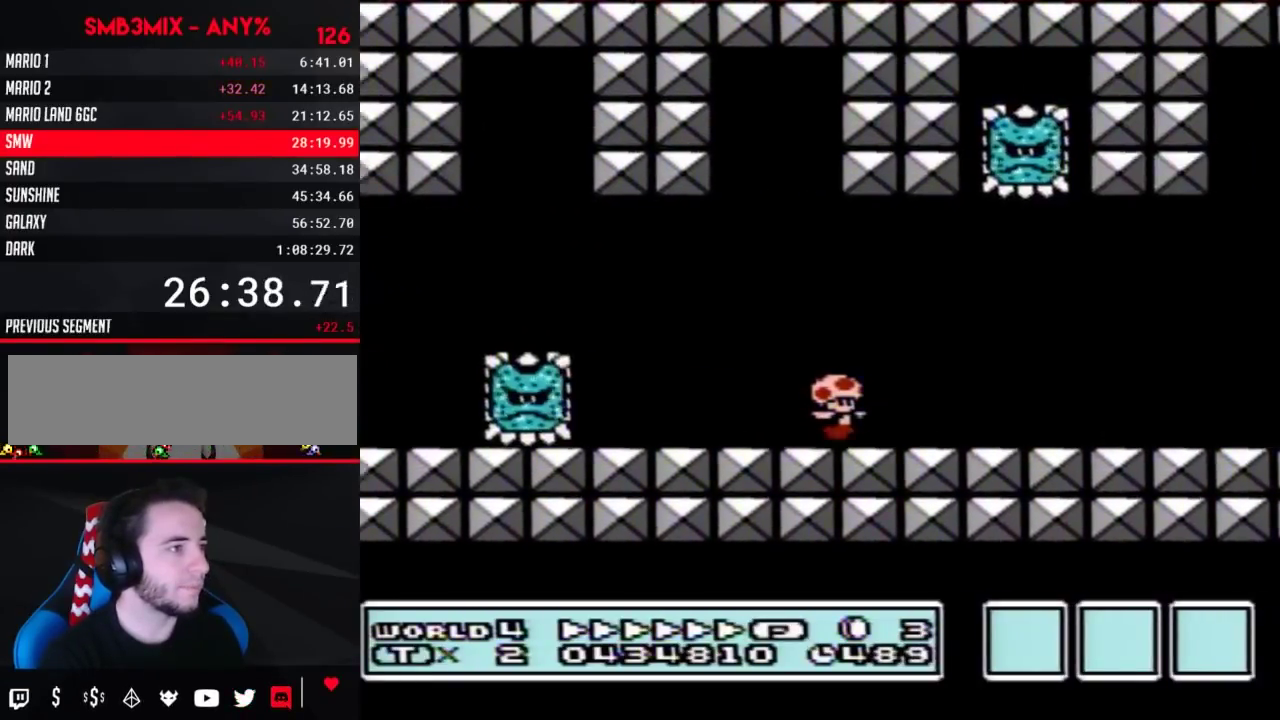
{"buttons": ["B", "DPAD_LEFT"], "events": [[383, "A", "down"], [417, "DPAD_RIGHT", "up"], [450, "A", "up"], [450, "DPAD_LEFT", "down"]]}
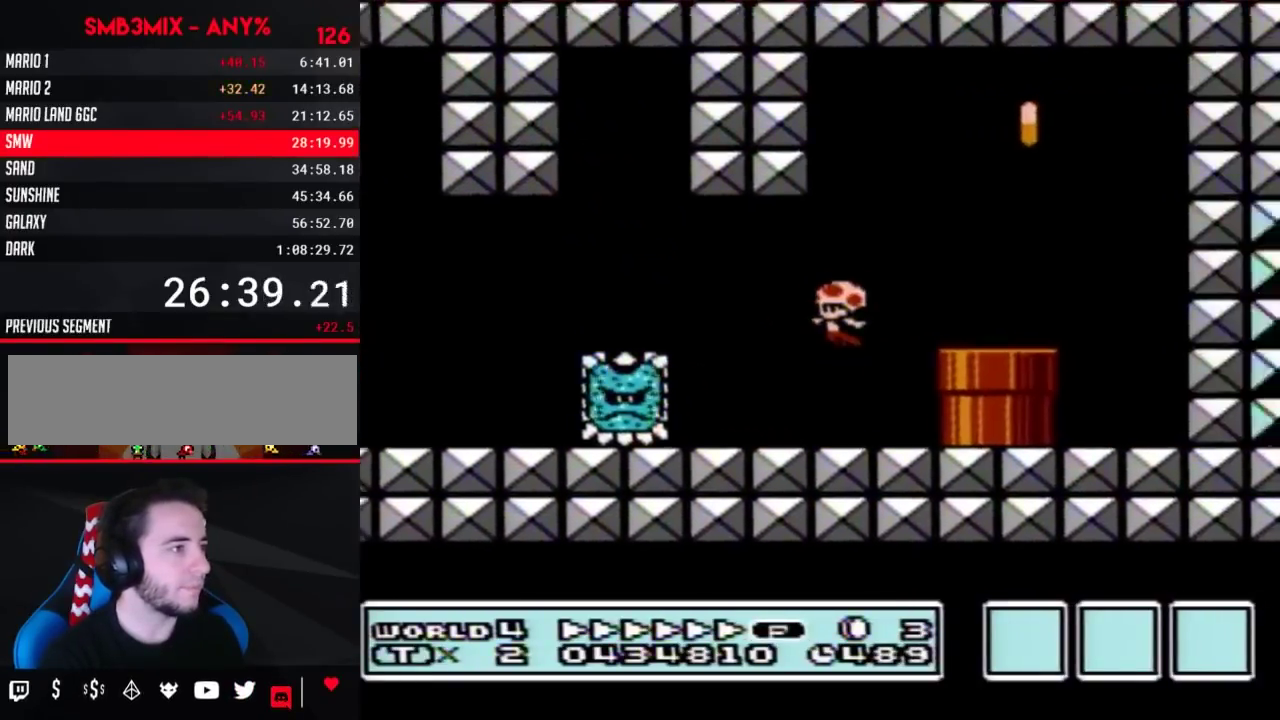
{"buttons": [], "events": [[83, "DPAD_LEFT", "up"], [133, "DPAD_DOWN", "down"], [417, "DPAD_DOWN", "up"], [450, "B", "up"]]}
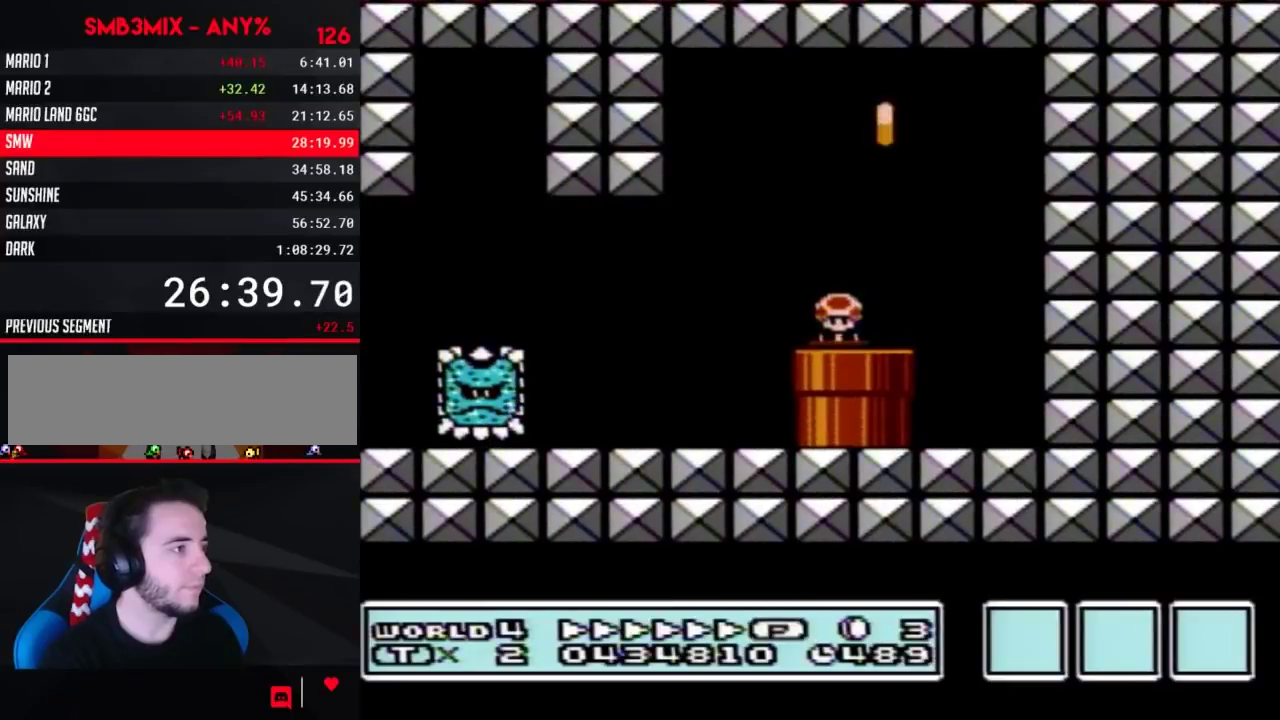
{"buttons": ["B", "DPAD_RIGHT"], "events": [[83, "B", "down"], [367, "DPAD_RIGHT", "down"]]}
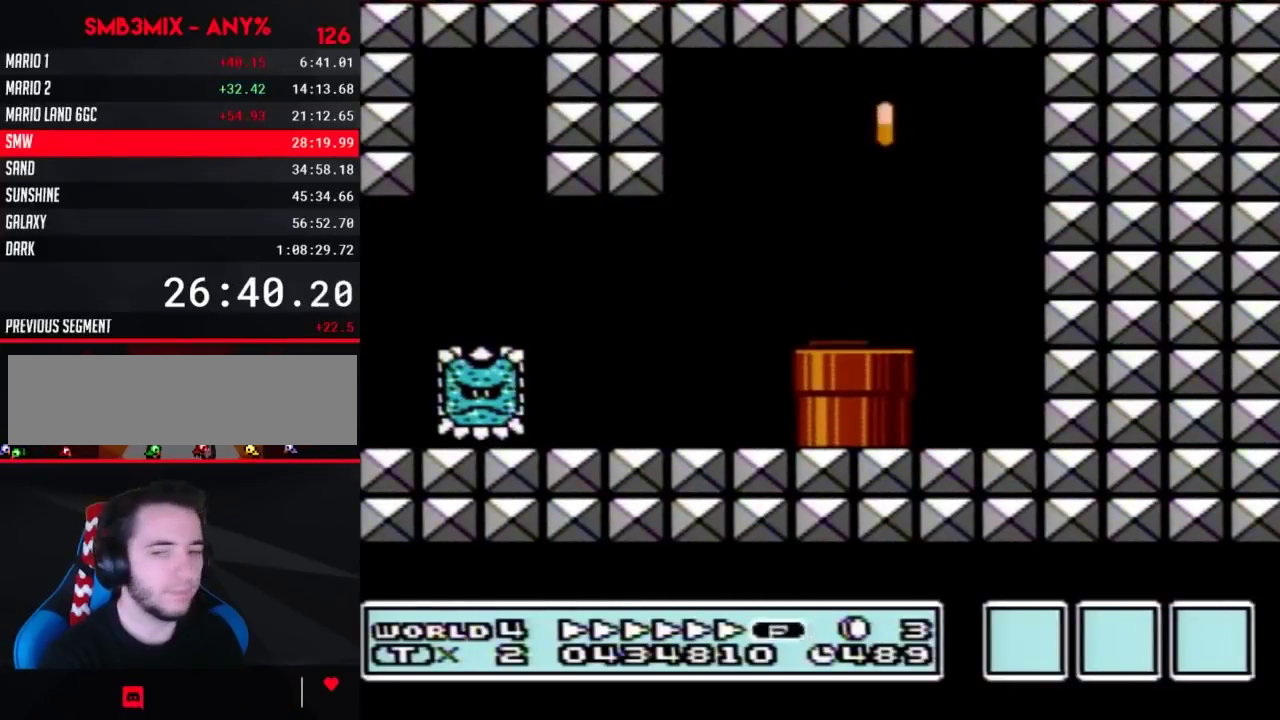
{"buttons": ["B", "DPAD_RIGHT"], "events": []}
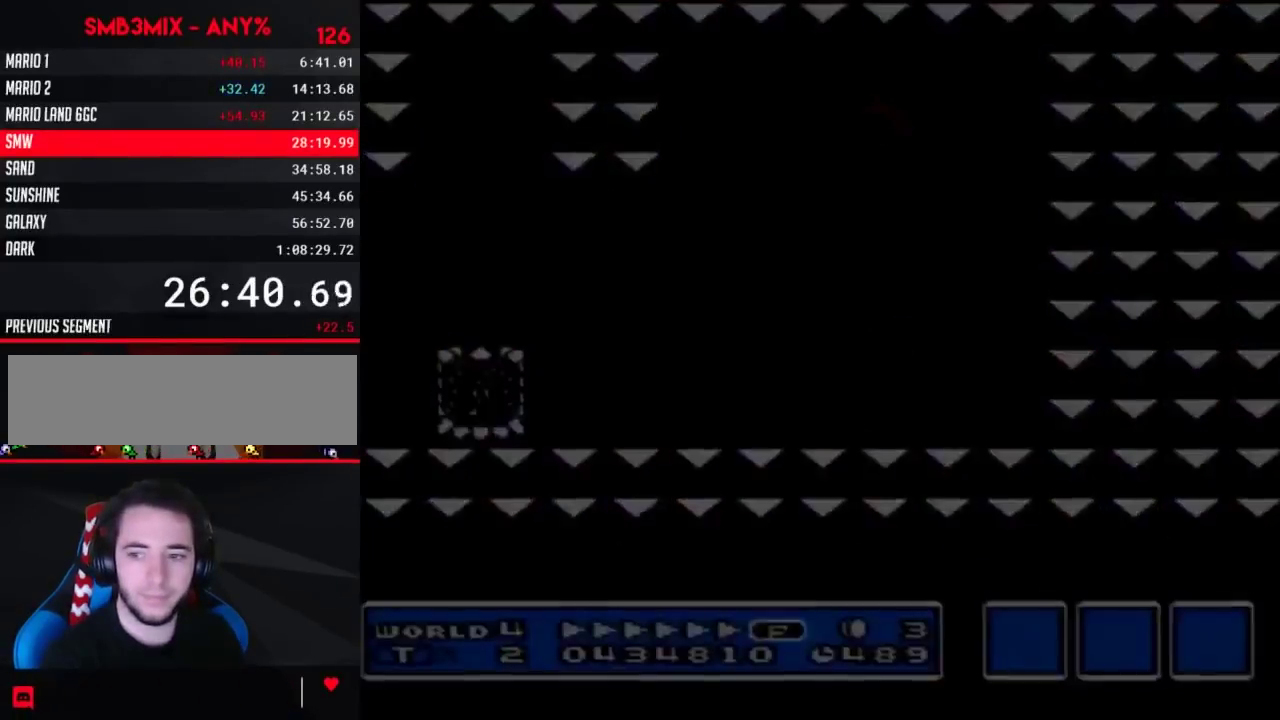
{"buttons": ["A", "B", "DPAD_DOWN", "DPAD_RIGHT"], "events": [[300, "DPAD_DOWN", "down"], [483, "A", "down"]]}
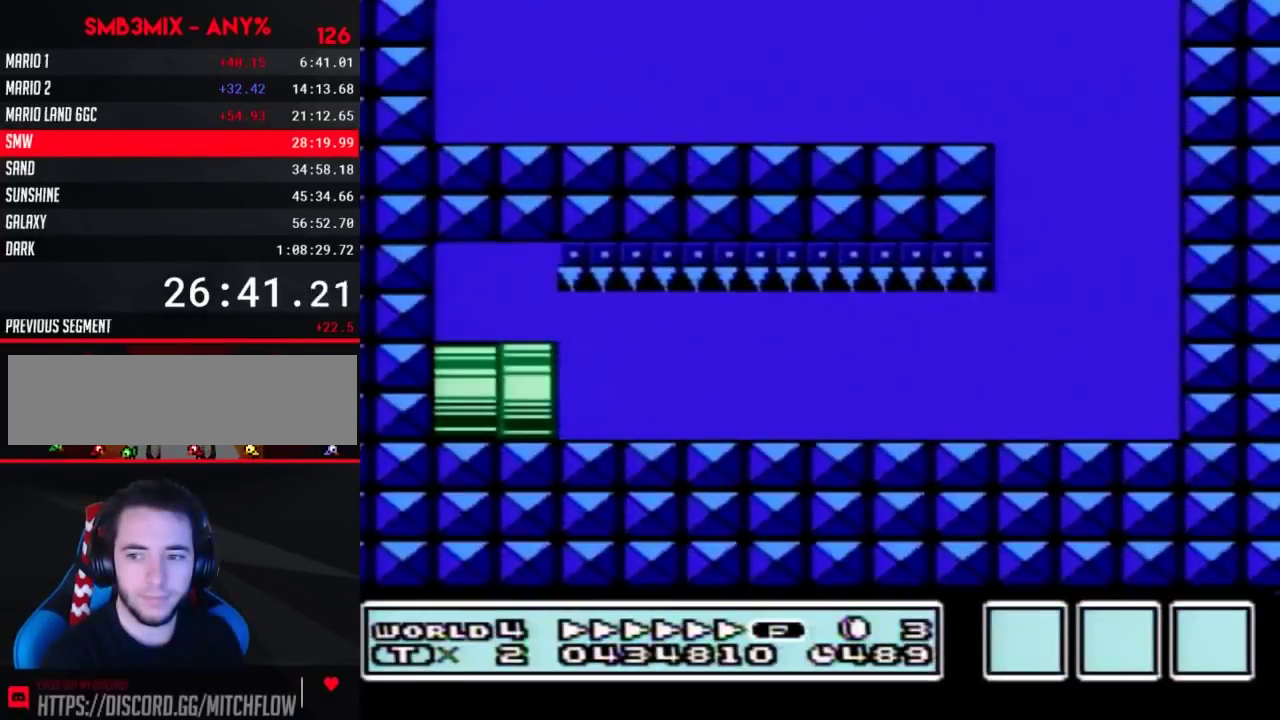
{"buttons": ["A", "B", "DPAD_DOWN", "DPAD_RIGHT"], "events": [[83, "A", "up"], [133, "A", "down"], [233, "A", "up"], [300, "A", "down"], [400, "A", "up"], [450, "A", "down"]]}